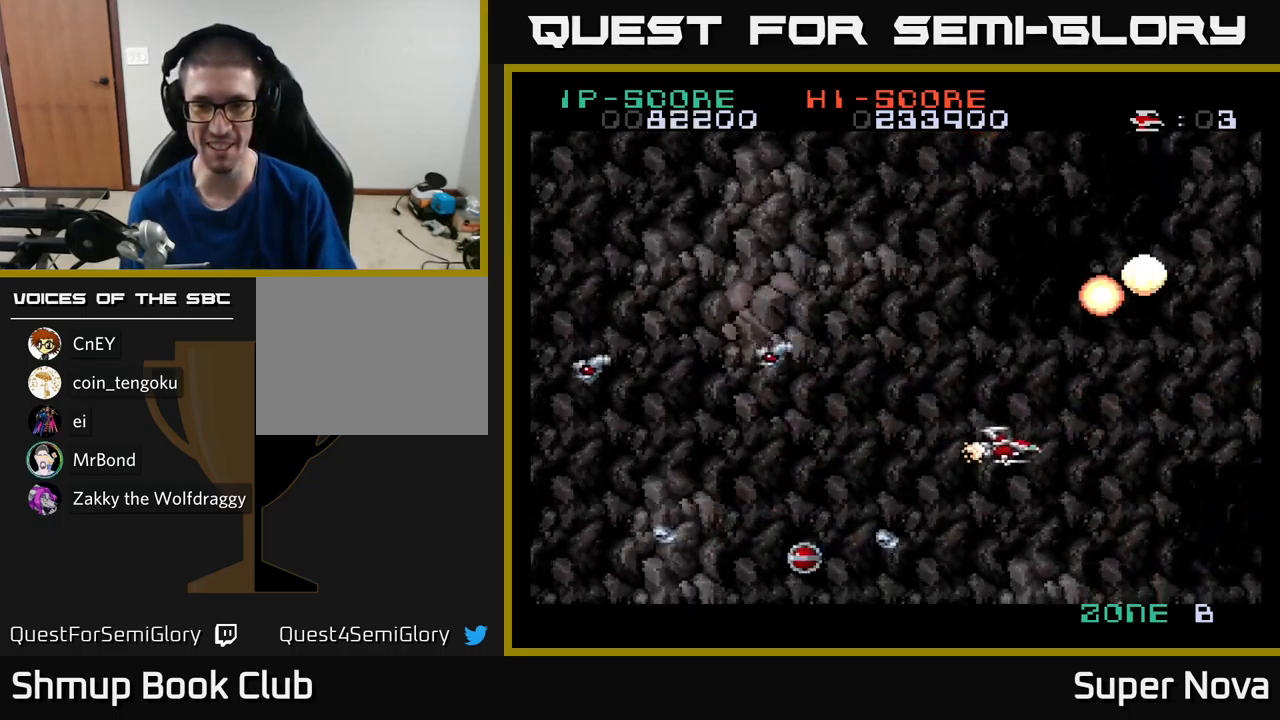
Gameplay with a controller (Xbox layout); each line is a JSON object with the inputs held at the frame after it. "events" lists button and stick changes between this image and that frame as [ms after this image, input, new state], when the widget could be followed in between.
{"buttons": ["A", "X", "DPAD_LEFT"], "left_stick": "center", "right_stick": "center", "events": [[83, "A", "down"], [167, "DPAD_UP", "up"]]}
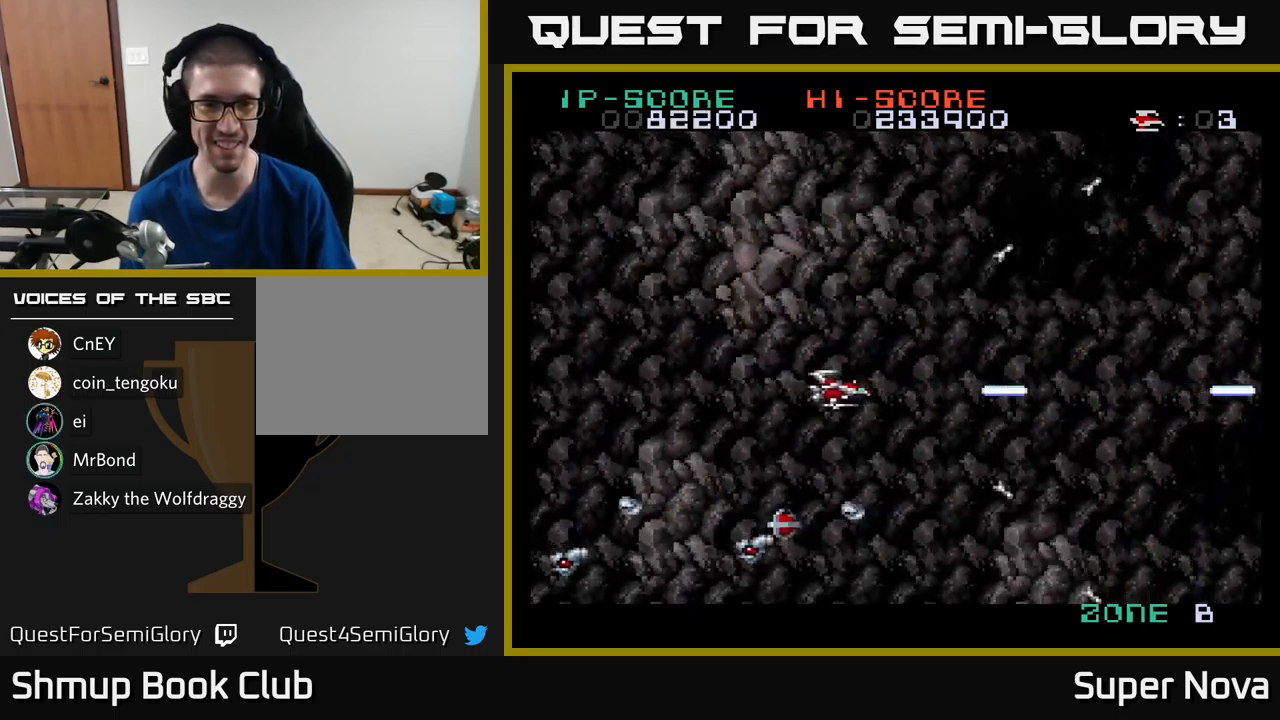
{"buttons": ["X", "DPAD_LEFT"], "left_stick": "center", "right_stick": "center", "events": [[300, "DPAD_UP", "down"], [383, "DPAD_UP", "up"], [500, "A", "up"]]}
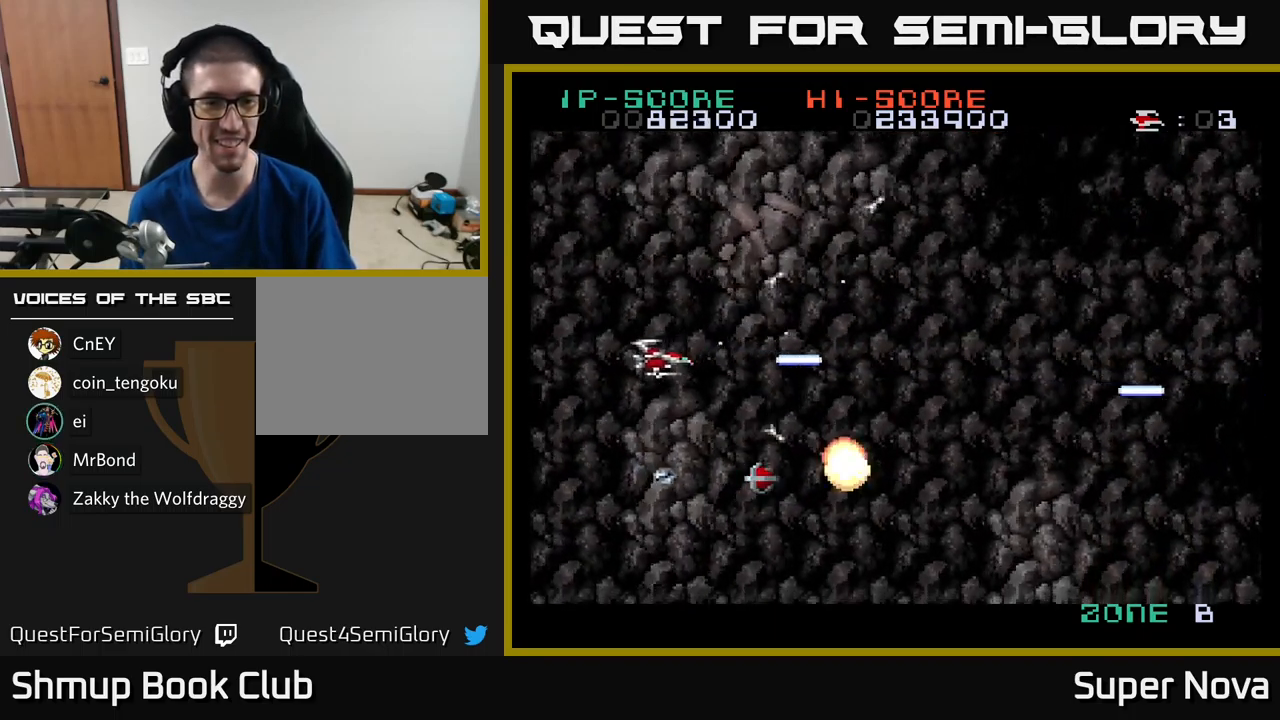
{"buttons": ["A", "X", "DPAD_UP"], "left_stick": "center", "right_stick": "center", "events": [[67, "DPAD_DOWN", "down"], [350, "DPAD_DOWN", "up"], [367, "DPAD_LEFT", "up"], [450, "DPAD_UP", "down"], [467, "A", "down"]]}
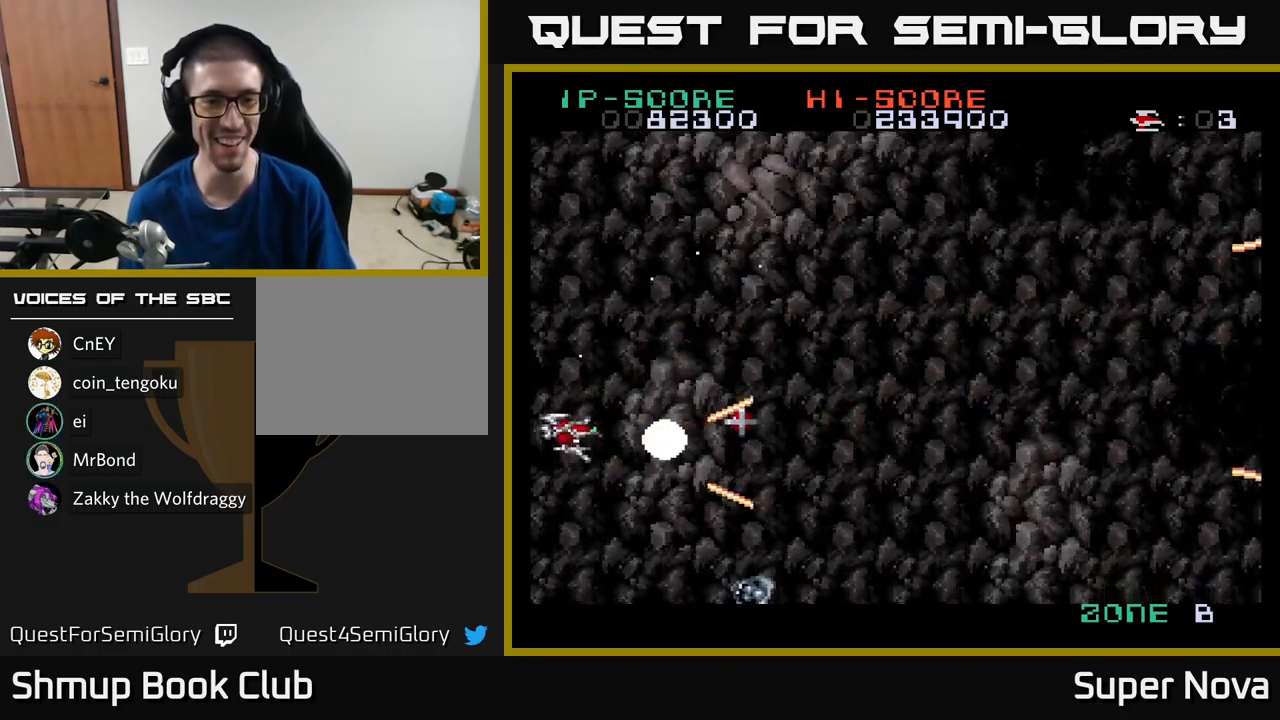
{"buttons": ["X", "DPAD_RIGHT"], "left_stick": "center", "right_stick": "center", "events": [[200, "DPAD_RIGHT", "down"], [233, "DPAD_UP", "up"], [283, "A", "up"]]}
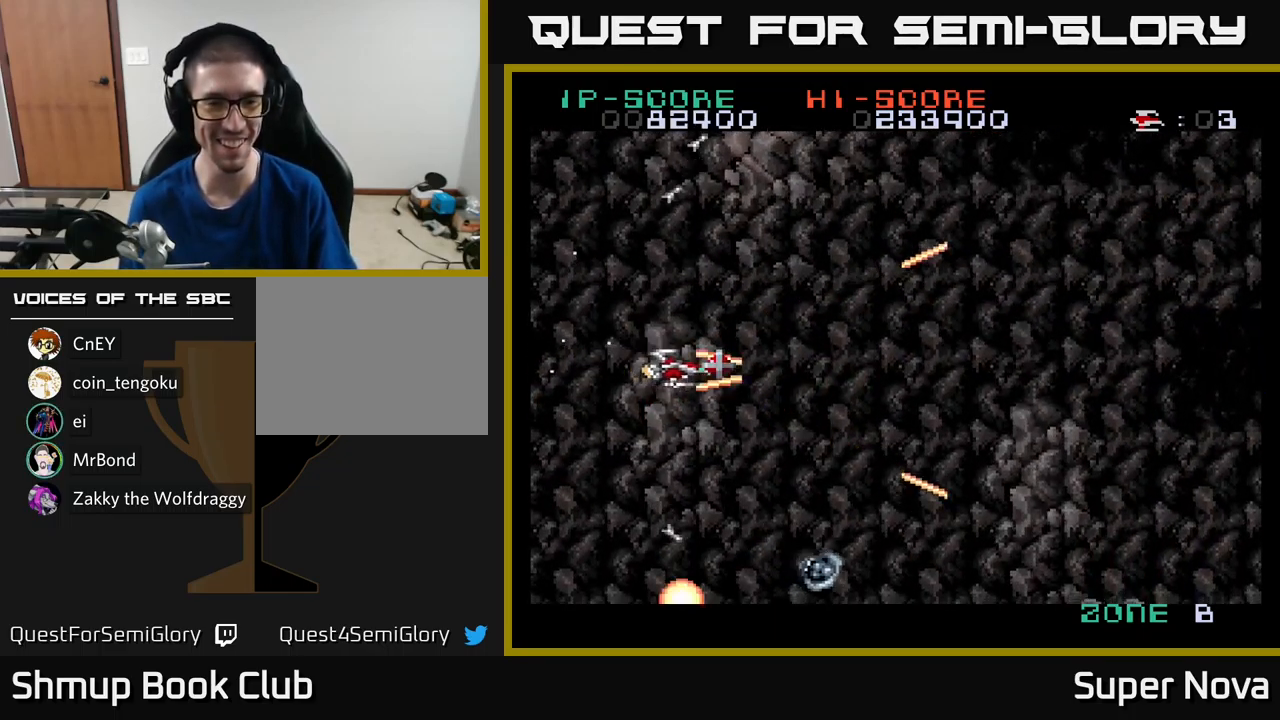
{"buttons": ["A", "X", "DPAD_DOWN"], "left_stick": "center", "right_stick": "center", "events": [[67, "DPAD_RIGHT", "up"], [133, "DPAD_LEFT", "down"], [183, "DPAD_DOWN", "down"], [333, "A", "down"], [500, "DPAD_LEFT", "up"]]}
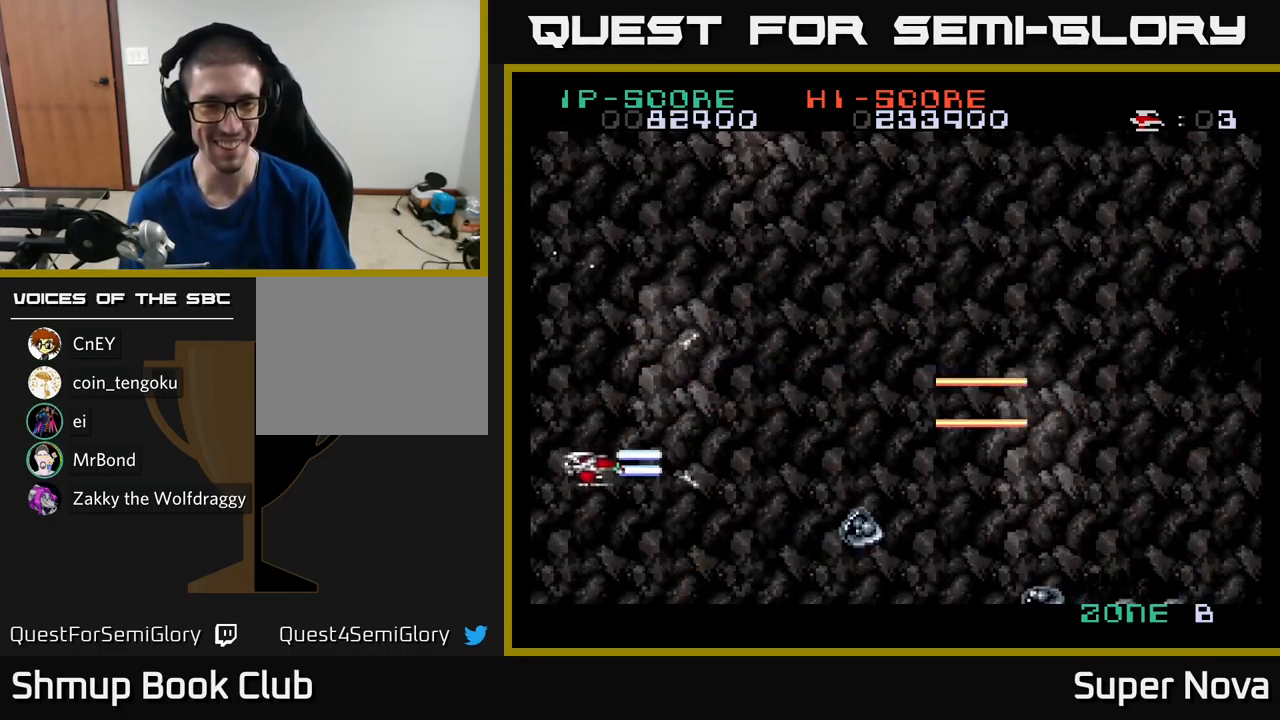
{"buttons": ["A", "X"], "left_stick": "center", "right_stick": "center", "events": [[67, "DPAD_DOWN", "up"], [233, "DPAD_DOWN", "down"], [317, "DPAD_DOWN", "up"], [400, "DPAD_UP", "down"], [500, "DPAD_UP", "up"]]}
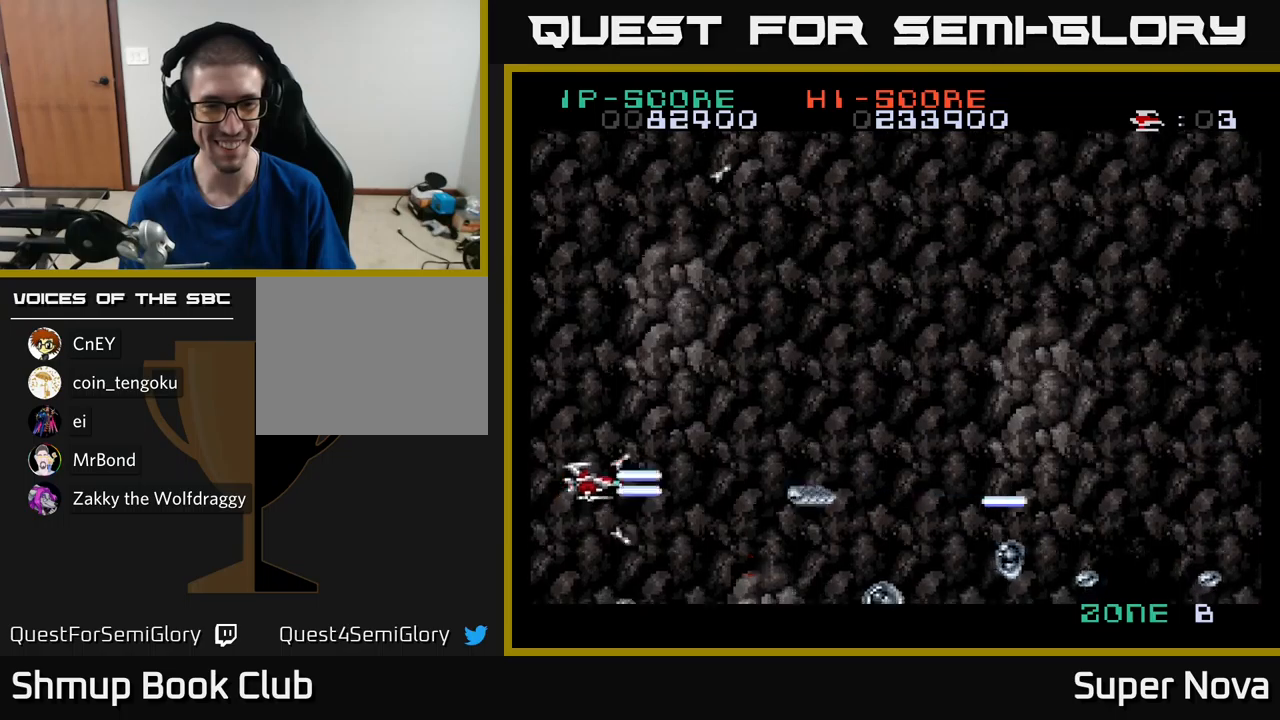
{"buttons": ["A", "X"], "left_stick": "center", "right_stick": "center", "events": []}
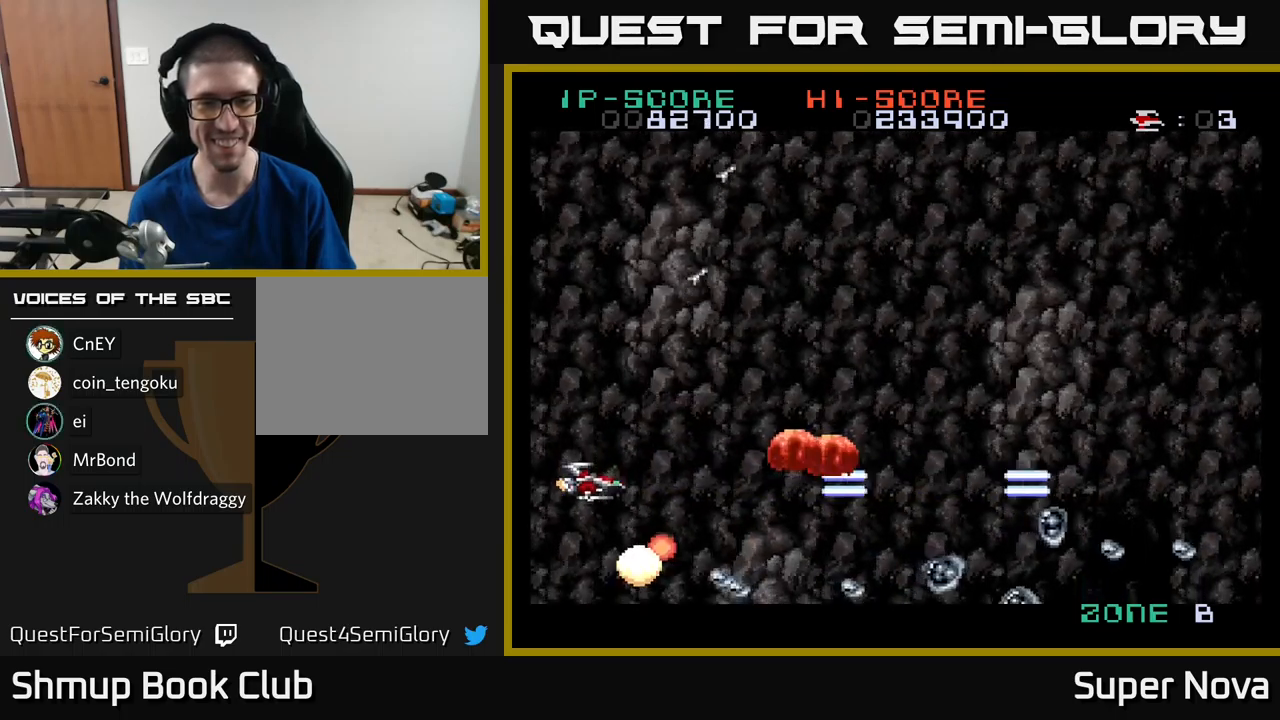
{"buttons": ["X", "DPAD_RIGHT"], "left_stick": "center", "right_stick": "center", "events": [[400, "DPAD_RIGHT", "down"], [417, "A", "up"]]}
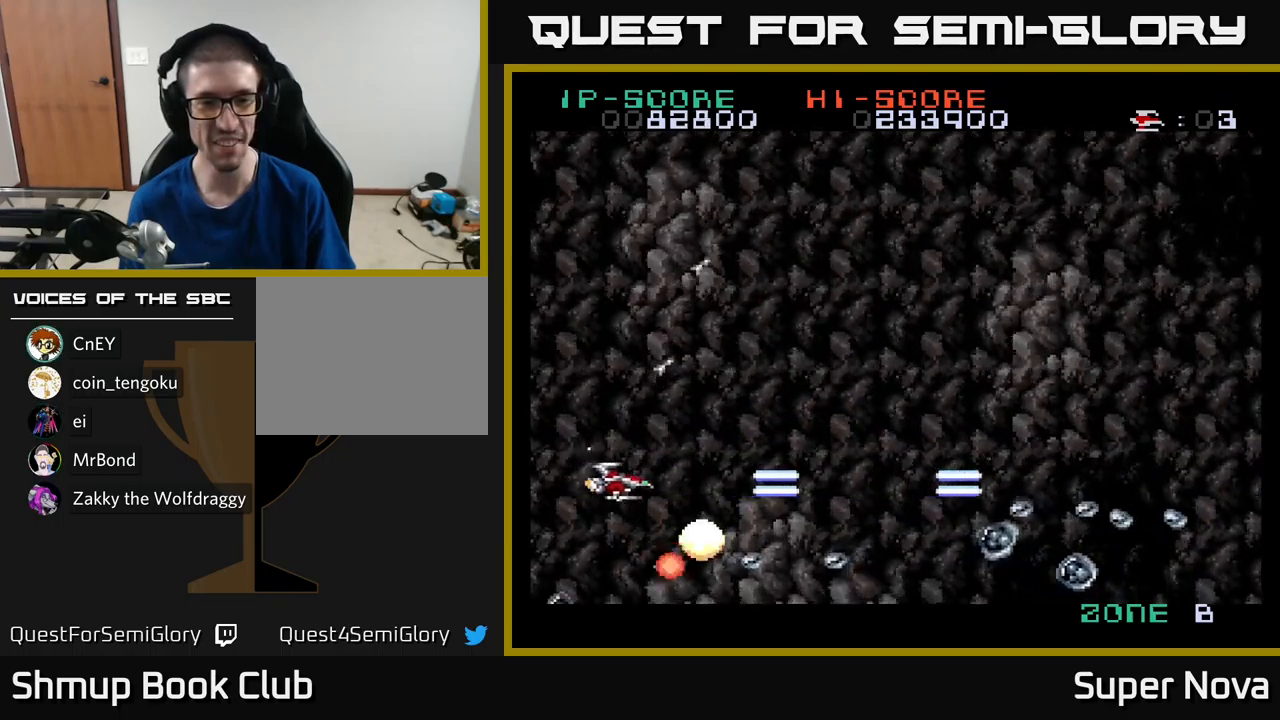
{"buttons": ["A", "X"], "left_stick": "center", "right_stick": "center", "events": [[50, "DPAD_RIGHT", "up"], [100, "DPAD_LEFT", "down"], [150, "DPAD_DOWN", "down"], [200, "DPAD_LEFT", "up"], [234, "DPAD_DOWN", "up"], [284, "DPAD_UP", "down"], [367, "A", "down"], [450, "DPAD_UP", "up"]]}
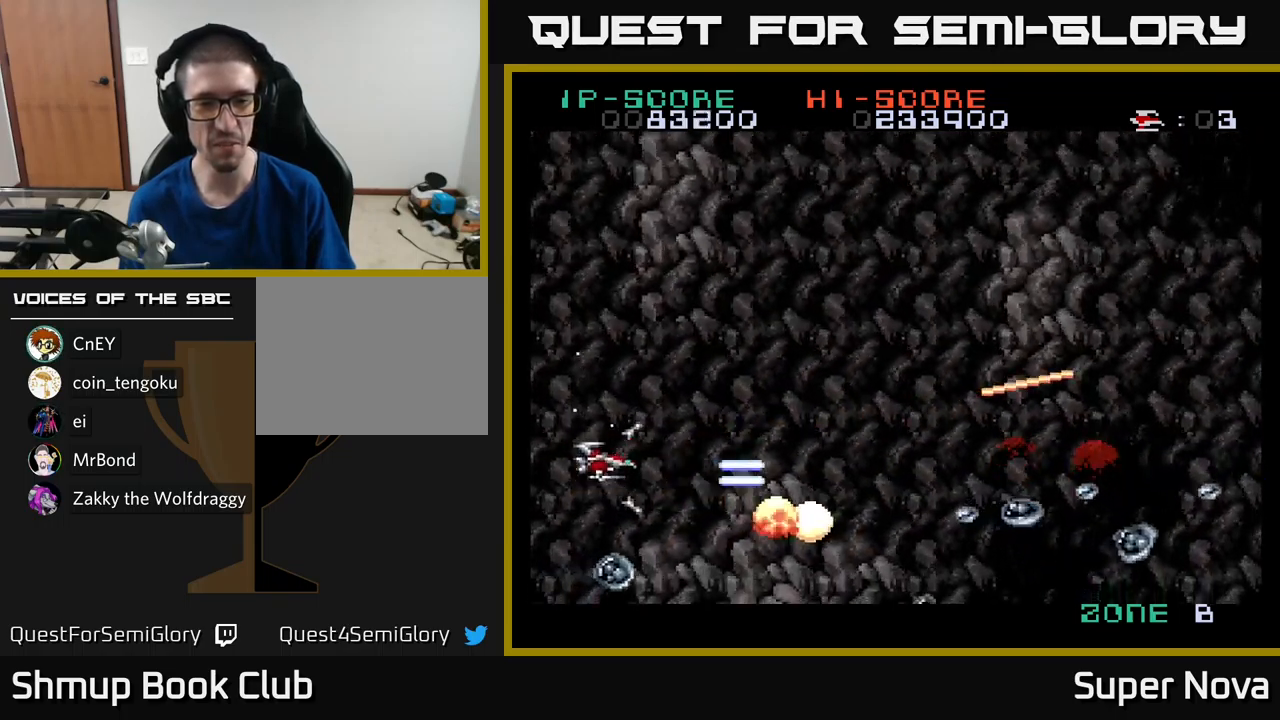
{"buttons": ["A", "X", "DPAD_RIGHT"], "left_stick": "center", "right_stick": "center", "events": [[67, "DPAD_RIGHT", "down"], [184, "DPAD_UP", "down"], [317, "DPAD_UP", "up"]]}
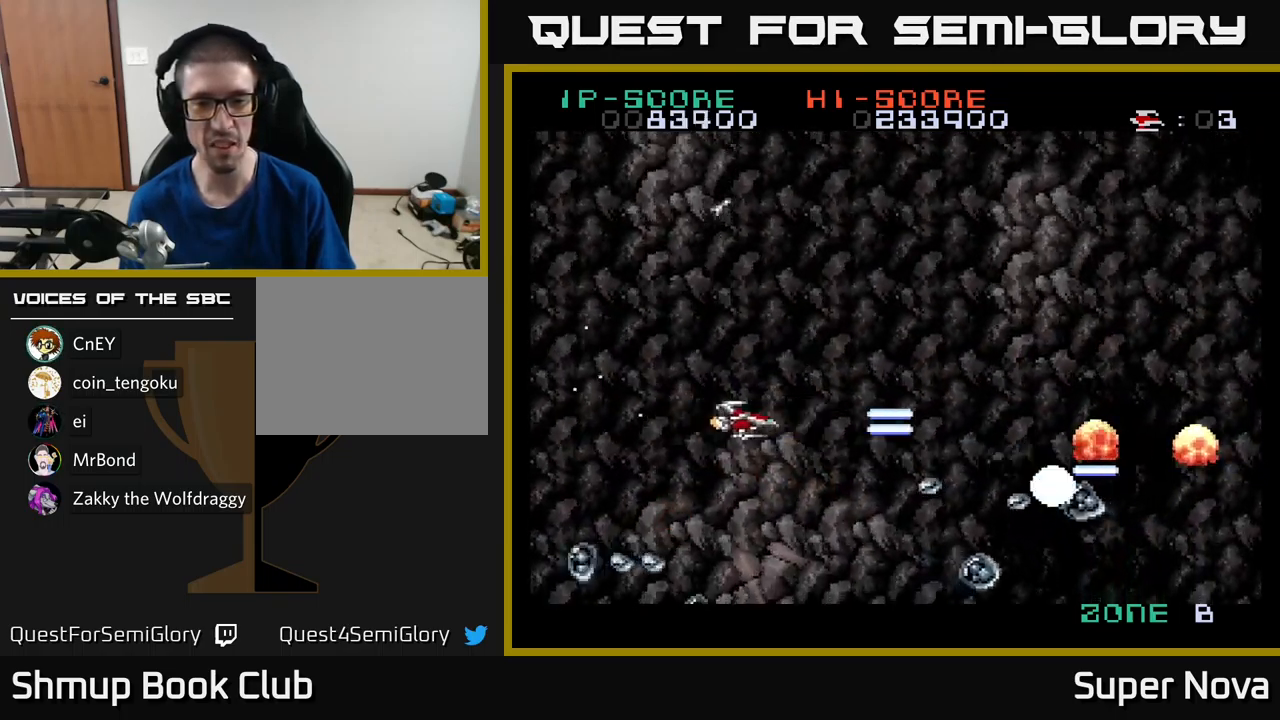
{"buttons": ["X", "DPAD_UP"], "left_stick": "center", "right_stick": "center", "events": [[17, "A", "up"], [117, "DPAD_DOWN", "down"], [150, "DPAD_RIGHT", "up"], [334, "DPAD_DOWN", "up"], [467, "DPAD_UP", "down"]]}
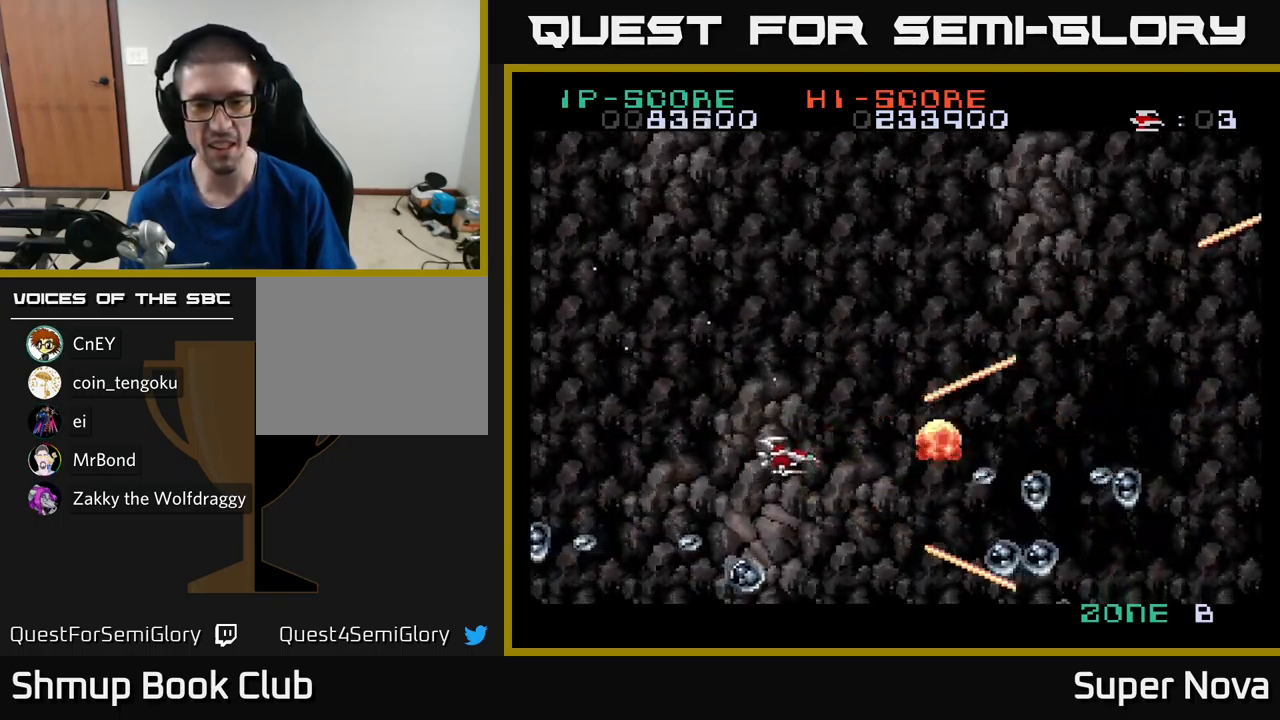
{"buttons": ["A", "X"], "left_stick": "center", "right_stick": "center", "events": [[50, "DPAD_RIGHT", "down"], [117, "DPAD_UP", "up"], [167, "DPAD_RIGHT", "up"], [234, "A", "down"]]}
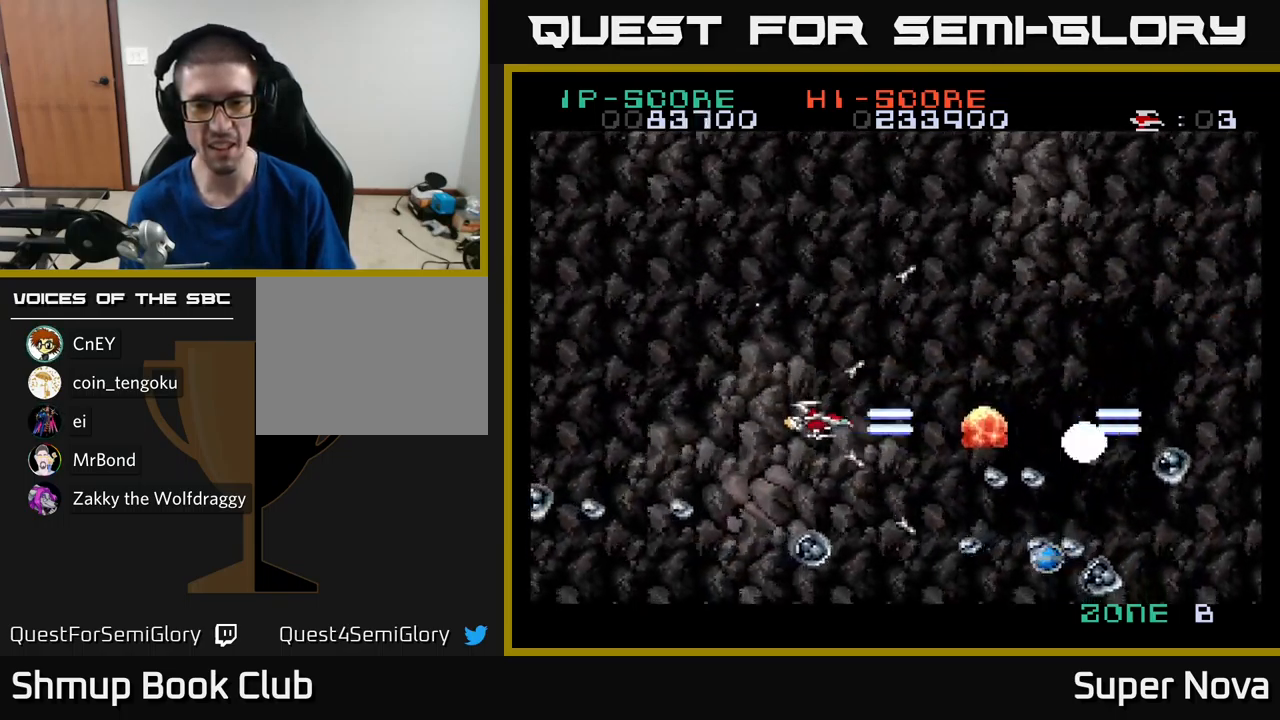
{"buttons": ["X"], "left_stick": "center", "right_stick": "center", "events": [[17, "DPAD_UP", "down"], [50, "DPAD_RIGHT", "down"], [84, "DPAD_UP", "up"], [200, "DPAD_RIGHT", "up"], [484, "A", "up"]]}
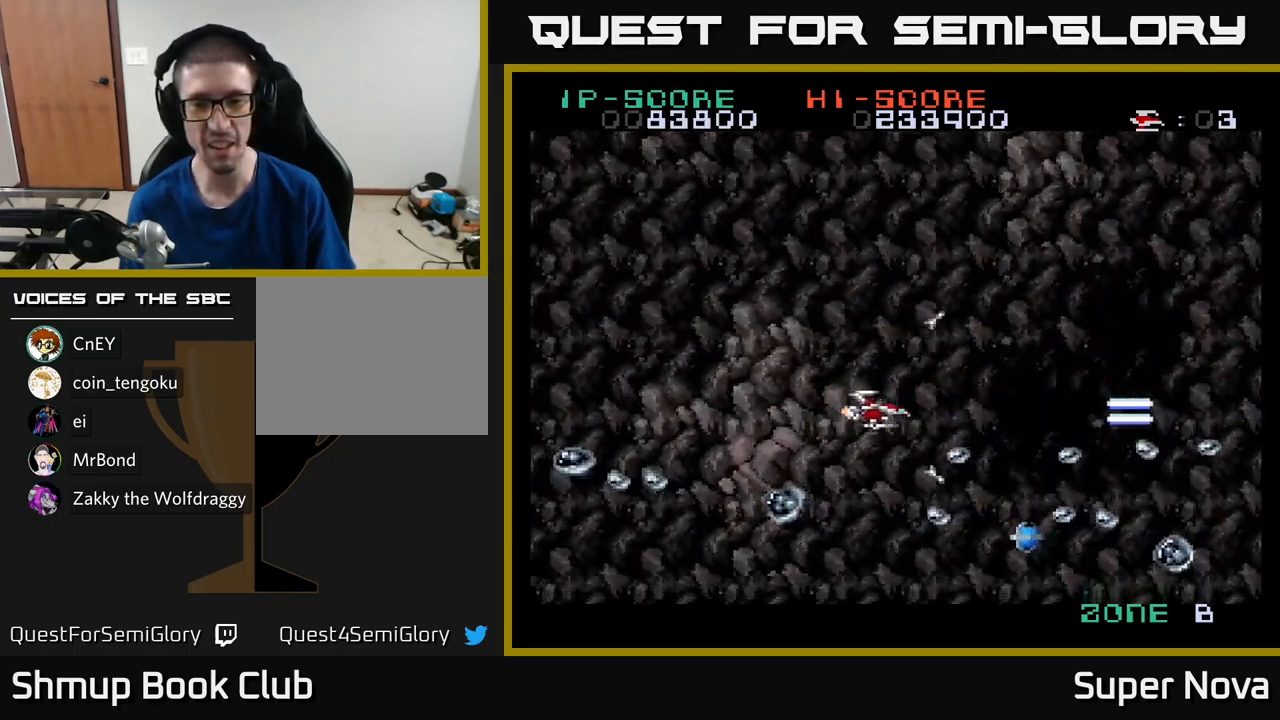
{"buttons": ["A", "X", "DPAD_DOWN", "DPAD_LEFT"], "left_stick": "center", "right_stick": "center", "events": [[50, "DPAD_UP", "down"], [67, "DPAD_LEFT", "down"], [167, "DPAD_LEFT", "up"], [200, "DPAD_RIGHT", "down"], [317, "DPAD_UP", "up"], [384, "A", "down"], [434, "DPAD_RIGHT", "up"], [450, "DPAD_DOWN", "down"], [450, "DPAD_LEFT", "down"]]}
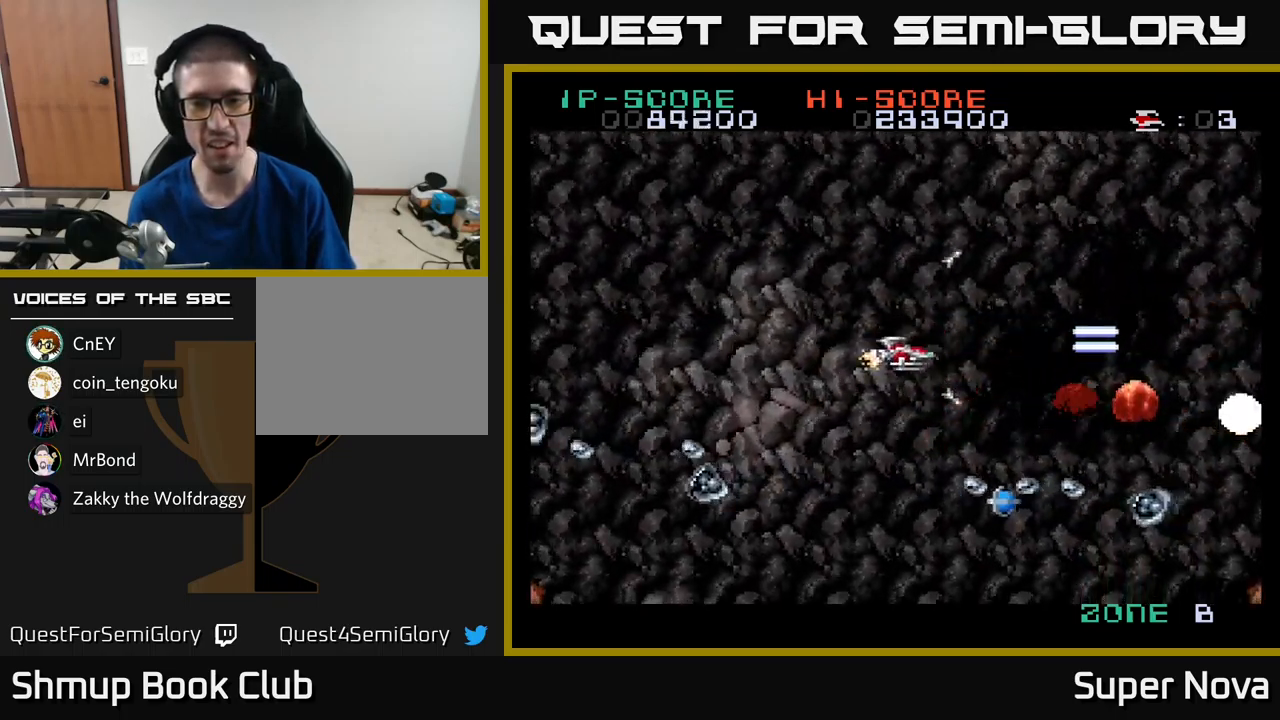
{"buttons": ["X"], "left_stick": "center", "right_stick": "center", "events": [[100, "DPAD_LEFT", "up"], [200, "DPAD_DOWN", "up"], [217, "DPAD_LEFT", "down"], [300, "DPAD_DOWN", "down"], [300, "DPAD_LEFT", "up"], [334, "DPAD_RIGHT", "down"], [384, "DPAD_DOWN", "up"], [400, "A", "up"], [400, "DPAD_RIGHT", "up"]]}
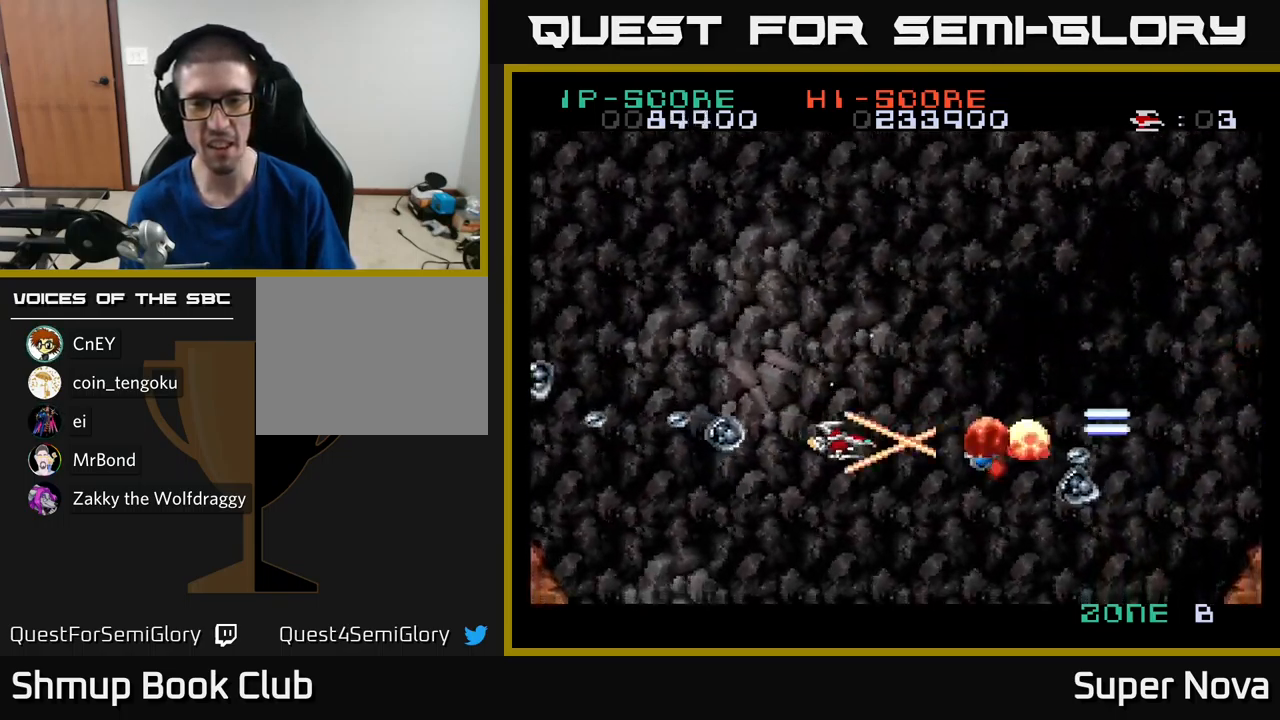
{"buttons": ["X"], "left_stick": "center", "right_stick": "center", "events": [[50, "DPAD_RIGHT", "down"], [67, "DPAD_DOWN", "down"], [150, "DPAD_DOWN", "up"], [267, "DPAD_RIGHT", "up"], [267, "DPAD_UP", "down"], [400, "DPAD_UP", "up"], [417, "DPAD_RIGHT", "down"], [467, "DPAD_RIGHT", "up"]]}
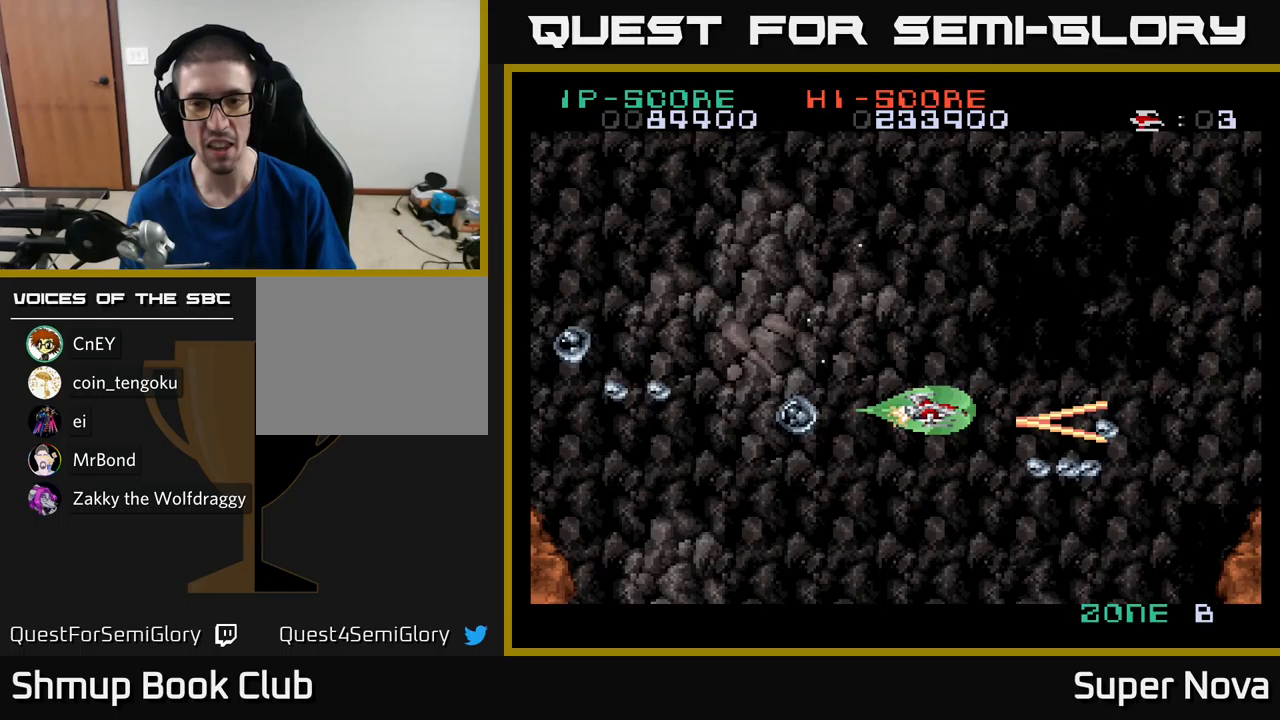
{"buttons": ["A", "DPAD_UP", "DPAD_LEFT"], "left_stick": "center", "right_stick": "center", "events": [[150, "DPAD_UP", "down"], [217, "DPAD_LEFT", "down"], [250, "DPAD_LEFT", "up"], [283, "A", "down"], [333, "X", "up"], [417, "DPAD_LEFT", "down"]]}
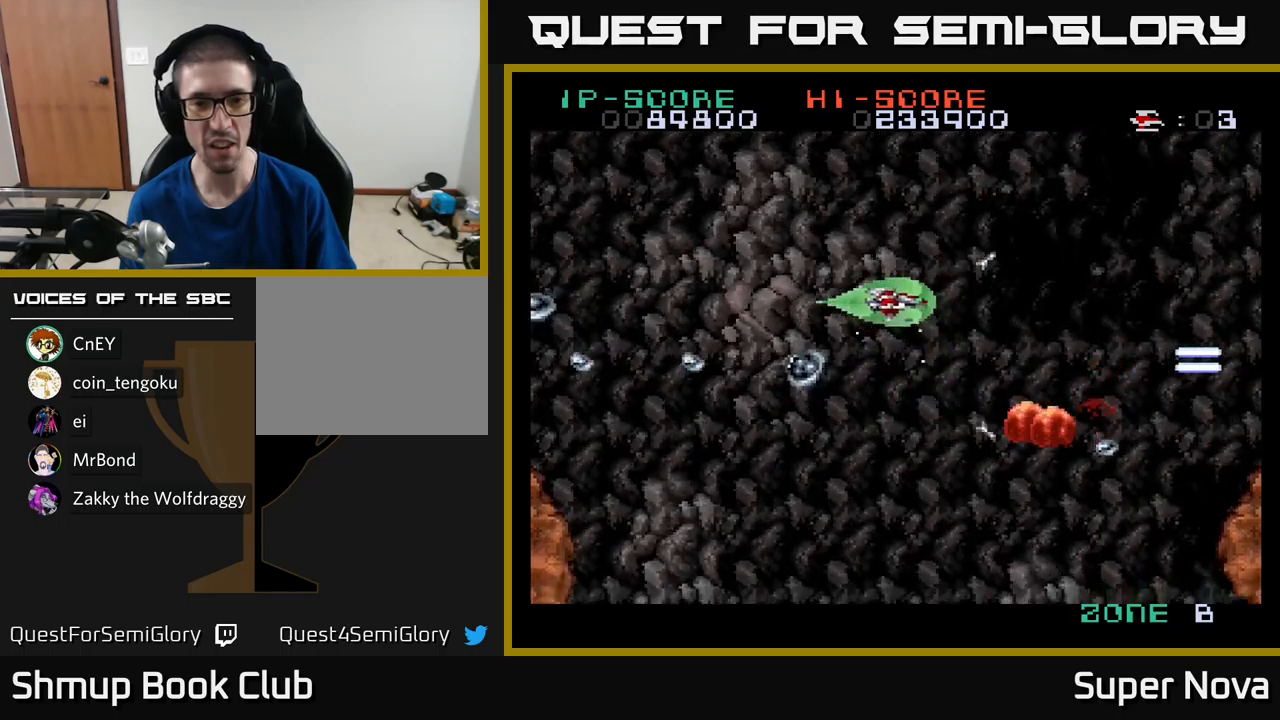
{"buttons": ["A", "DPAD_UP", "DPAD_LEFT"], "left_stick": "center", "right_stick": "center", "events": [[233, "DPAD_UP", "up"], [500, "DPAD_UP", "down"]]}
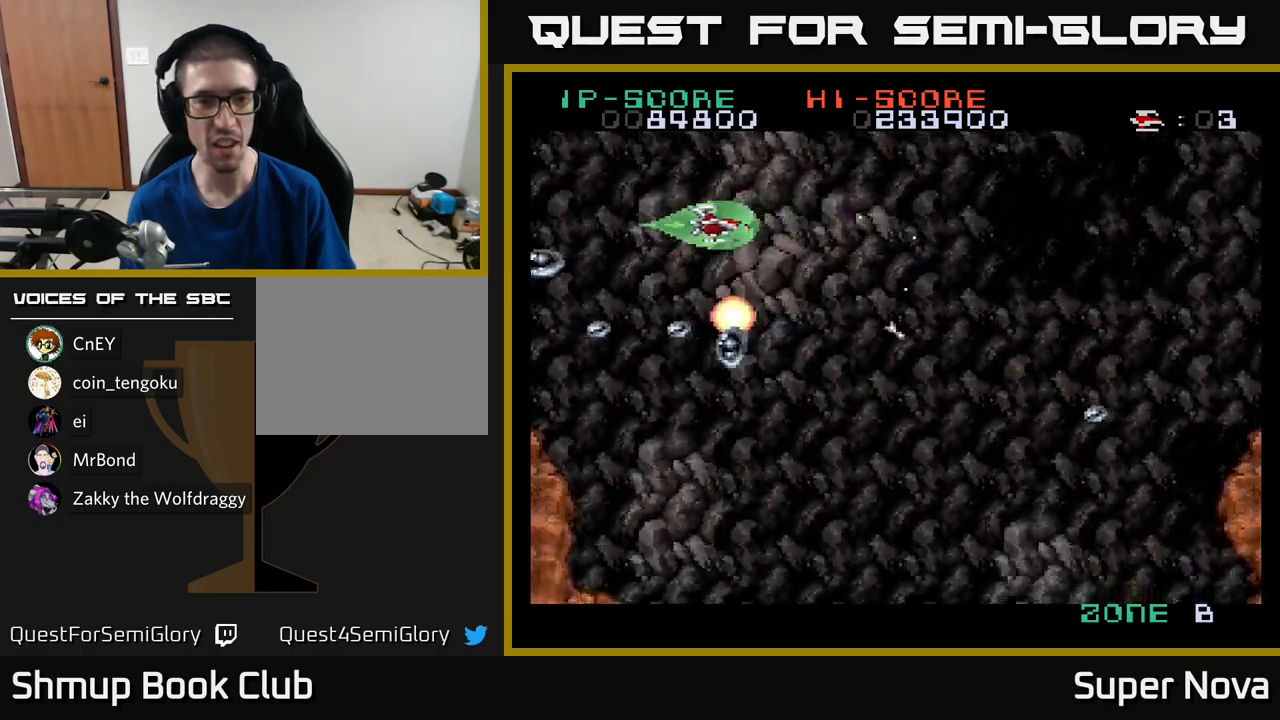
{"buttons": ["A"], "left_stick": "center", "right_stick": "center", "events": [[67, "DPAD_LEFT", "up"], [117, "DPAD_UP", "up"]]}
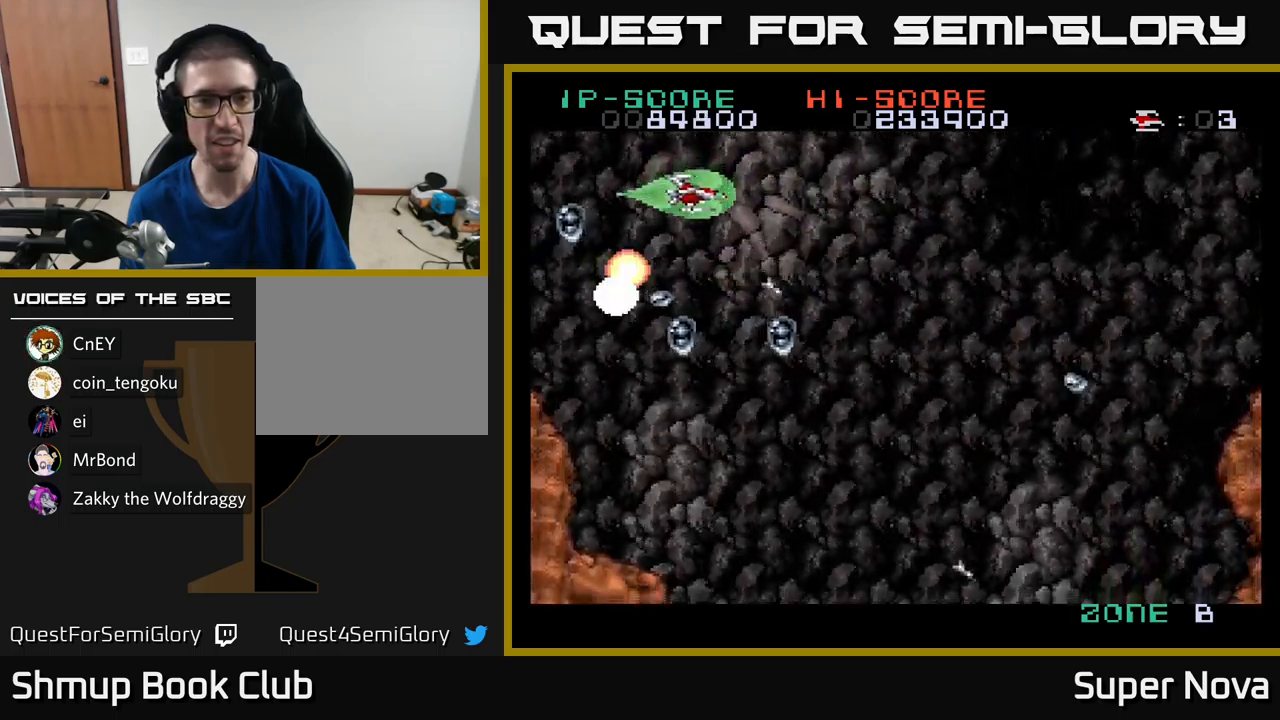
{"buttons": ["A", "DPAD_RIGHT"], "left_stick": "center", "right_stick": "center", "events": [[217, "DPAD_RIGHT", "down"], [267, "DPAD_RIGHT", "up"], [450, "DPAD_RIGHT", "down"]]}
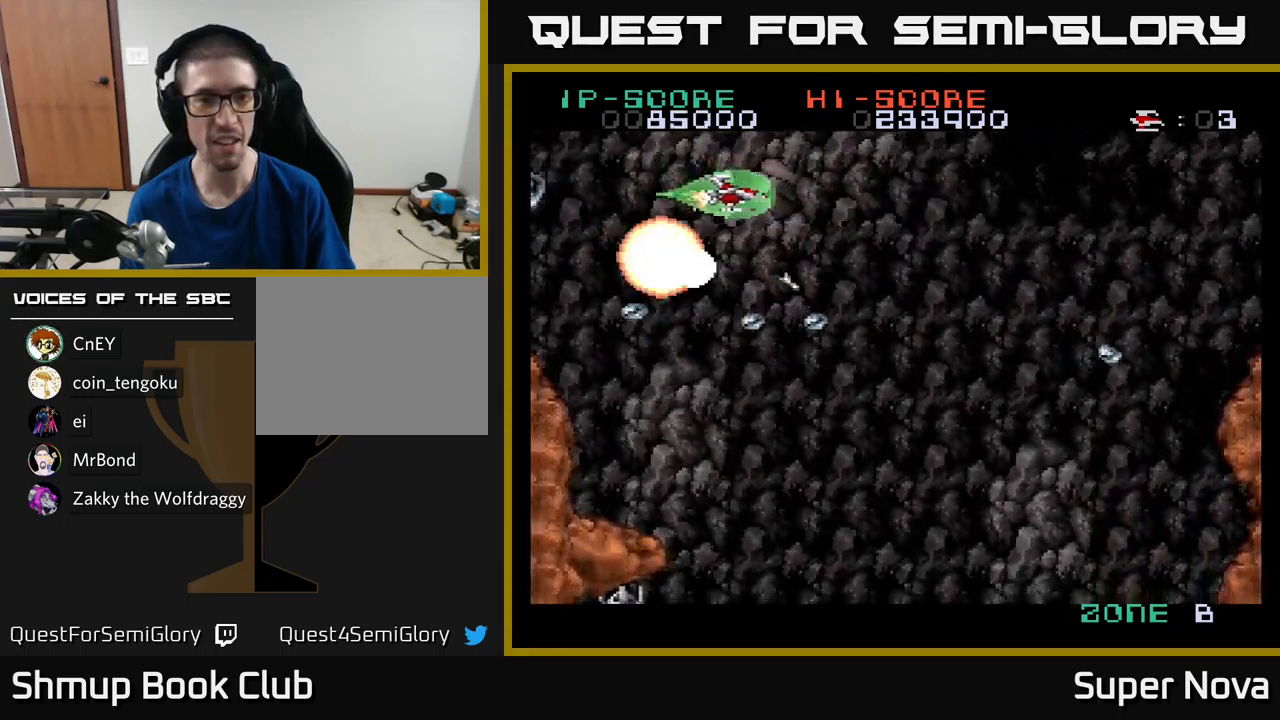
{"buttons": ["A"], "left_stick": "center", "right_stick": "center", "events": [[17, "DPAD_RIGHT", "up"]]}
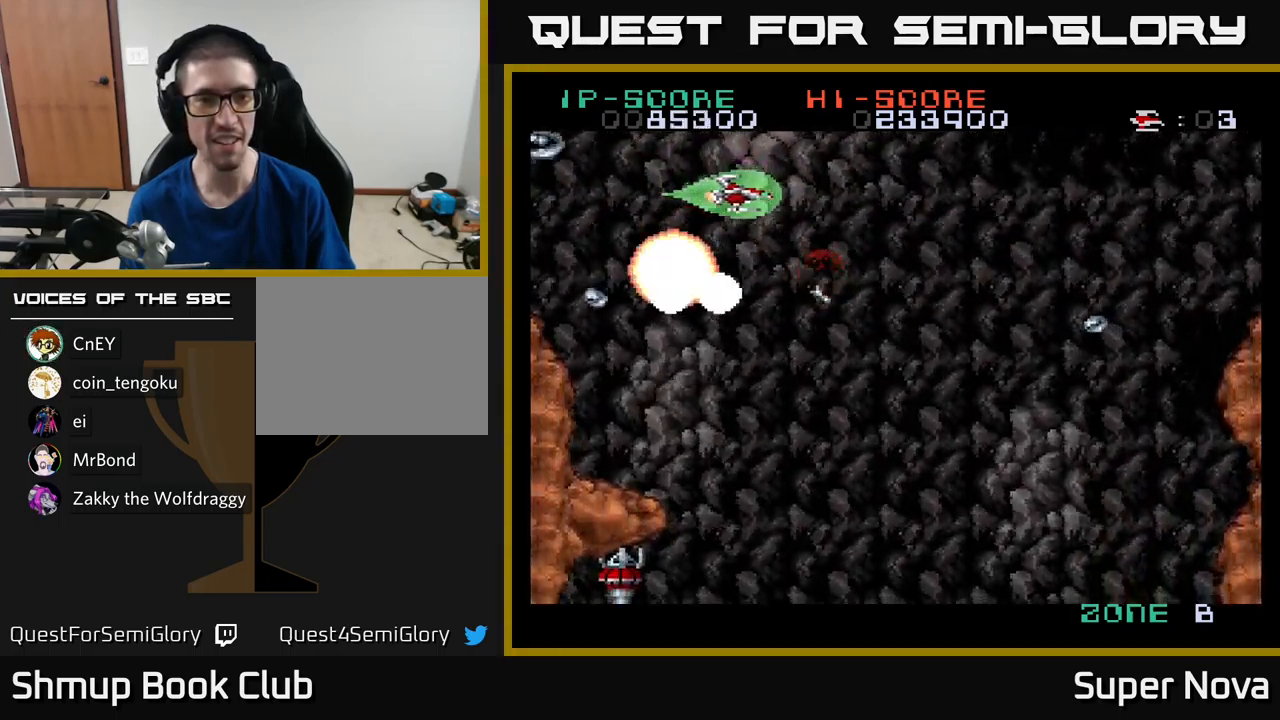
{"buttons": ["A", "X", "DPAD_DOWN"], "left_stick": "center", "right_stick": "center", "events": [[150, "DPAD_RIGHT", "down"], [233, "DPAD_RIGHT", "up"], [350, "X", "down"], [433, "A", "up"], [433, "DPAD_DOWN", "down"], [483, "A", "down"]]}
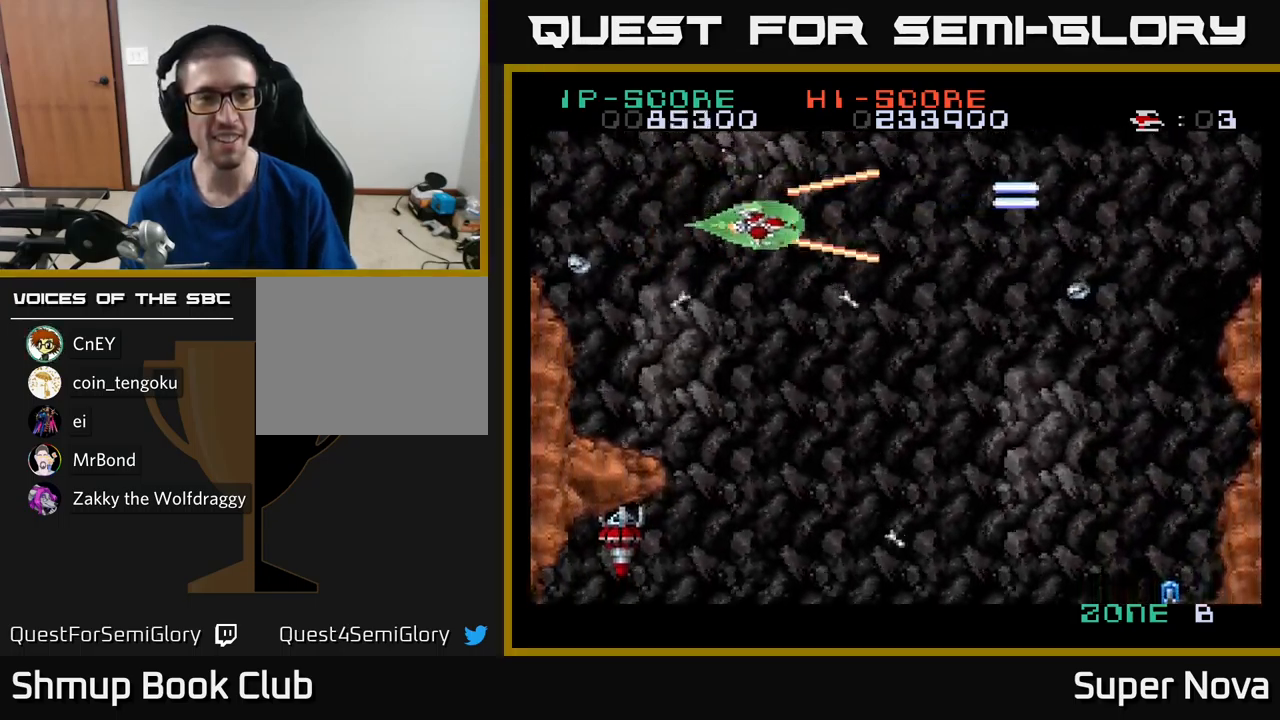
{"buttons": ["A", "DPAD_LEFT"], "left_stick": "center", "right_stick": "center", "events": [[167, "DPAD_DOWN", "up"], [167, "DPAD_LEFT", "down"], [250, "A", "up"], [317, "DPAD_DOWN", "down"], [317, "DPAD_LEFT", "up"], [383, "A", "down"], [400, "DPAD_DOWN", "up"], [400, "X", "up"], [417, "DPAD_LEFT", "down"]]}
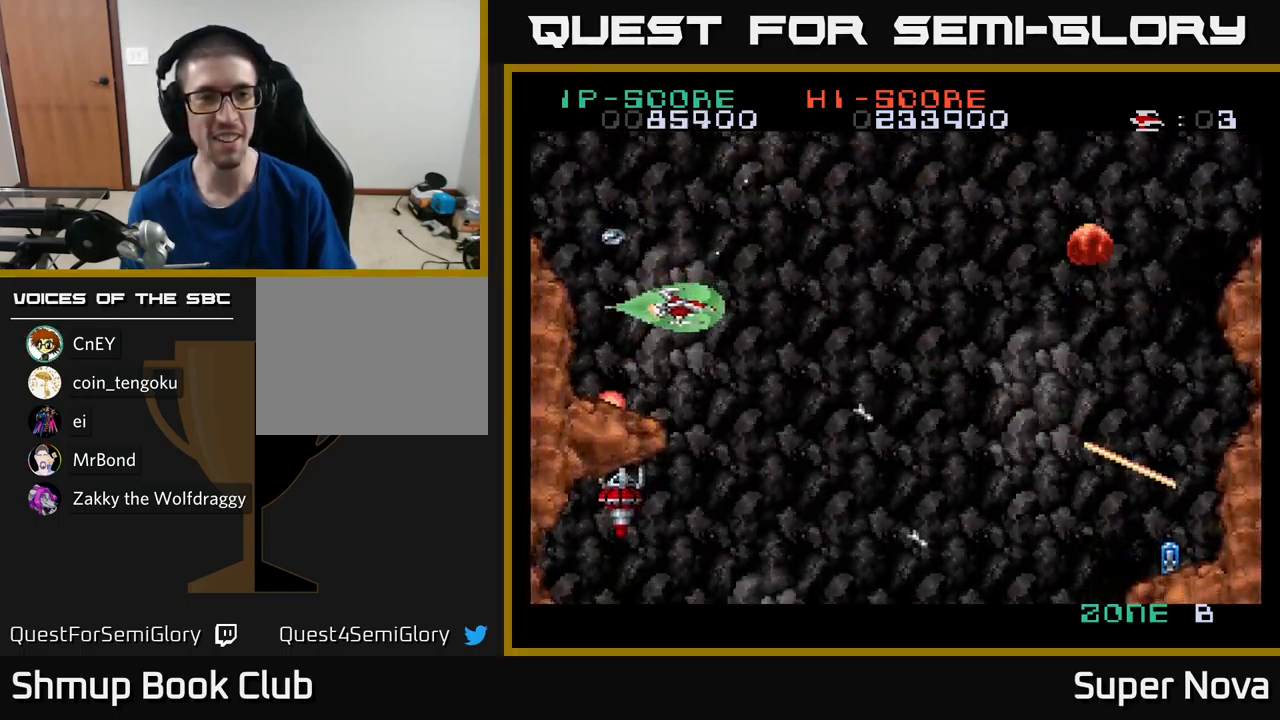
{"buttons": ["A", "DPAD_LEFT"], "left_stick": "center", "right_stick": "center", "events": [[67, "DPAD_LEFT", "up"], [83, "DPAD_RIGHT", "down"], [83, "DPAD_UP", "down"], [250, "DPAD_UP", "up"], [283, "DPAD_RIGHT", "up"], [367, "DPAD_LEFT", "down"]]}
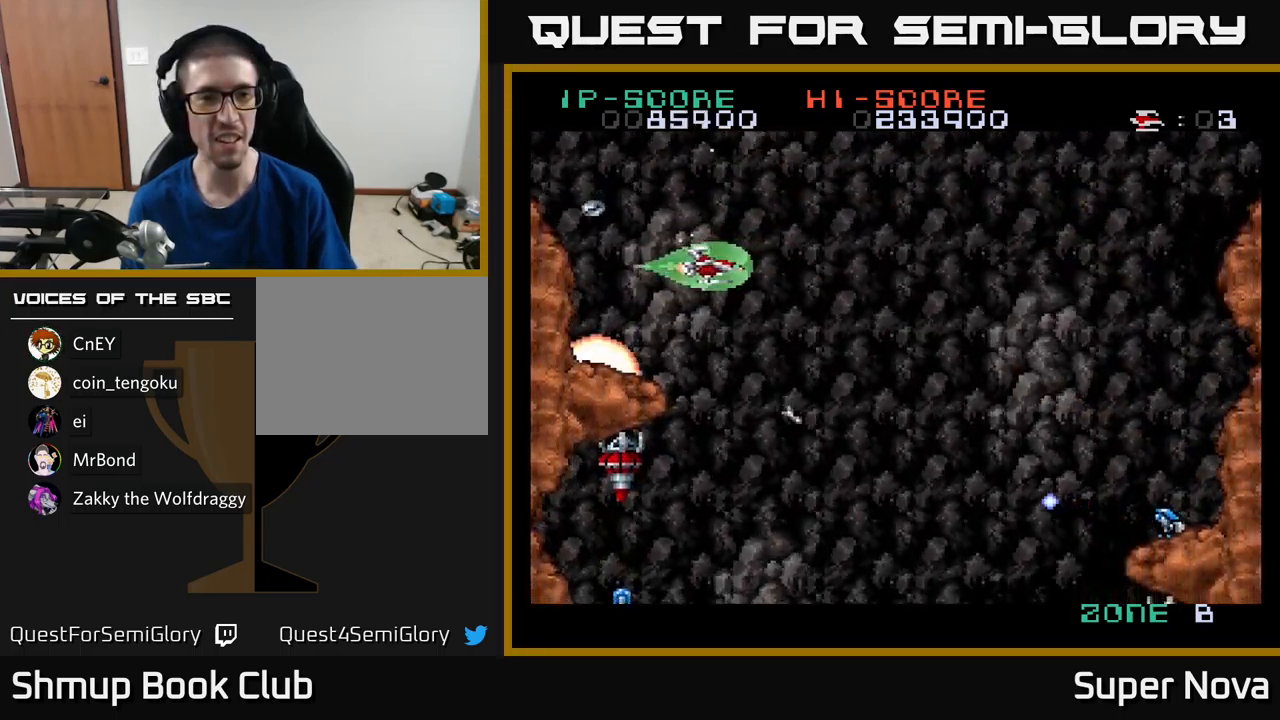
{"buttons": ["A", "X", "DPAD_RIGHT"], "left_stick": "center", "right_stick": "center", "events": [[17, "DPAD_LEFT", "up"], [50, "DPAD_RIGHT", "down"], [150, "X", "down"], [183, "DPAD_DOWN", "down"], [283, "DPAD_DOWN", "up"], [367, "DPAD_UP", "down"], [450, "A", "up"], [450, "DPAD_UP", "up"], [483, "A", "down"]]}
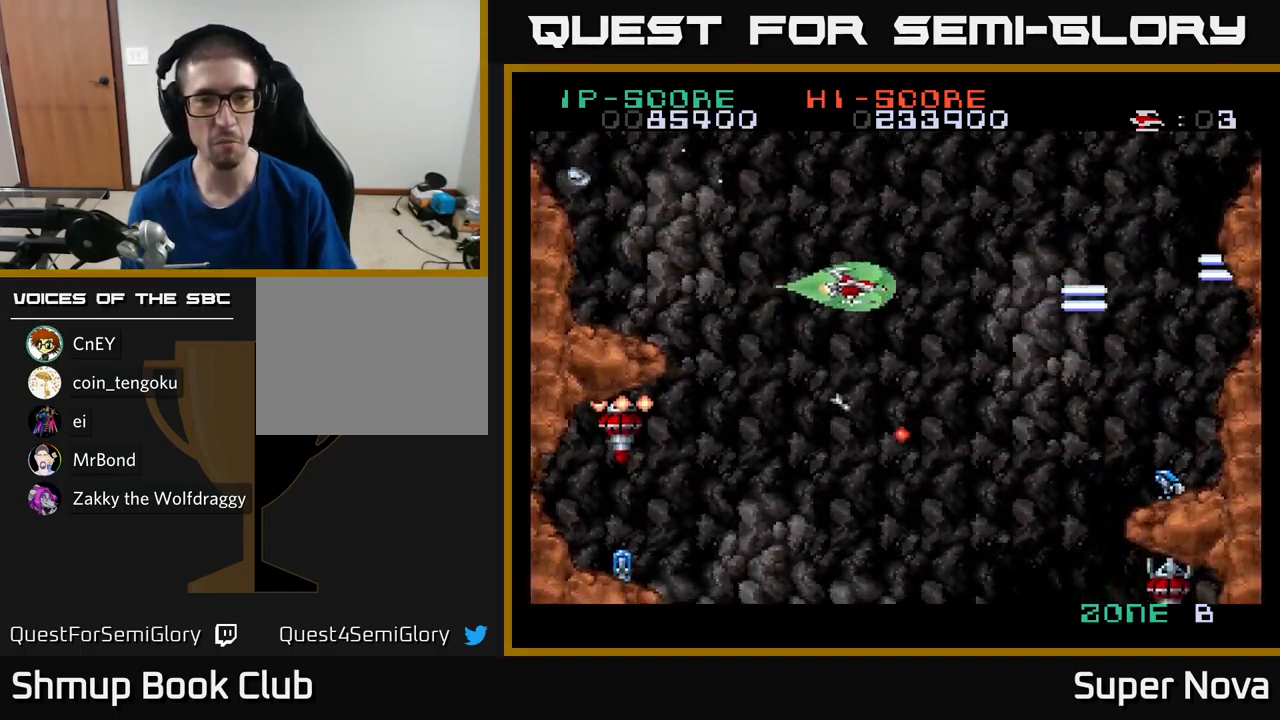
{"buttons": ["A", "X", "DPAD_DOWN"], "left_stick": "center", "right_stick": "center", "events": [[50, "DPAD_DOWN", "down"], [417, "DPAD_RIGHT", "up"]]}
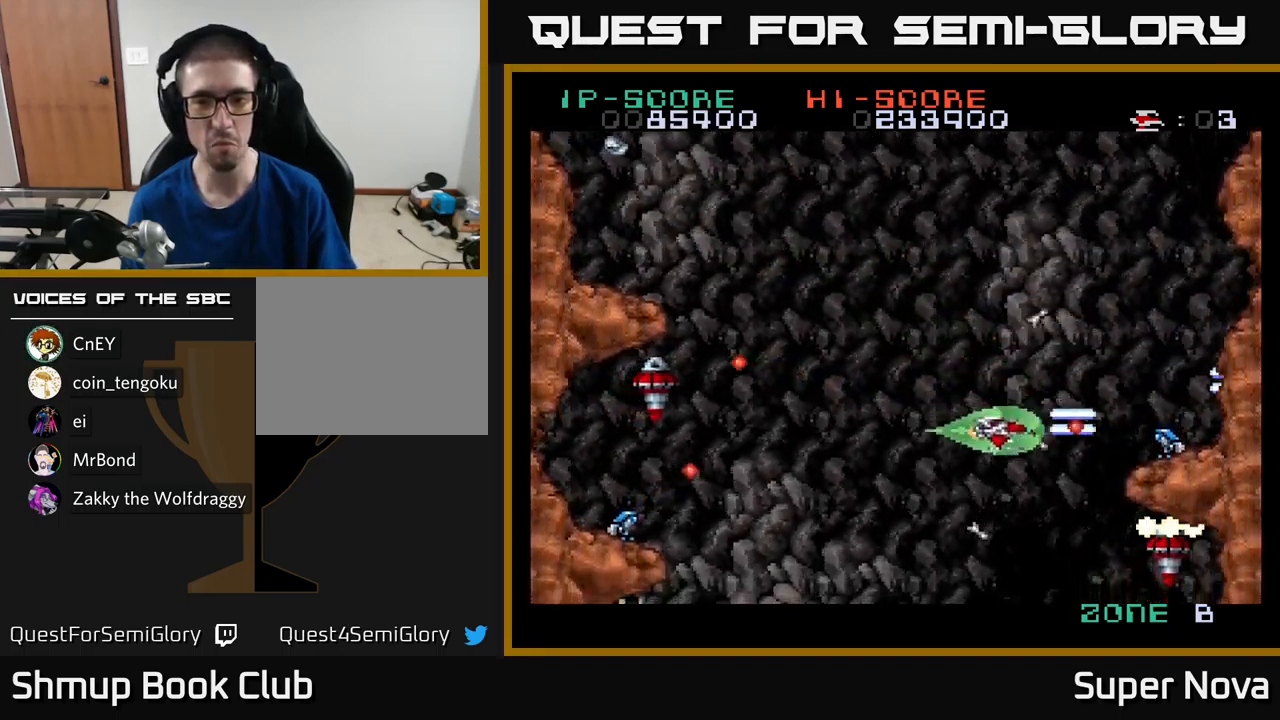
{"buttons": ["X"], "left_stick": "center", "right_stick": "center", "events": [[99, "A", "up"], [166, "DPAD_LEFT", "down"], [233, "DPAD_DOWN", "up"], [349, "DPAD_LEFT", "up"]]}
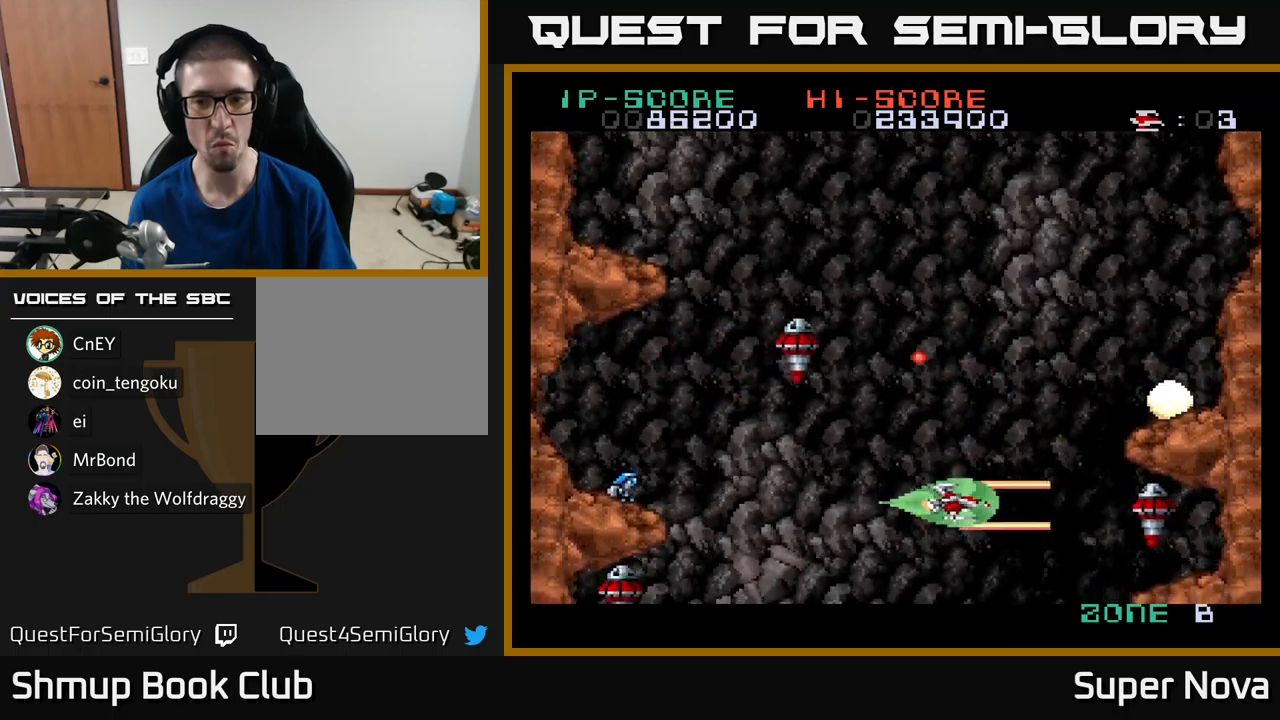
{"buttons": ["X", "DPAD_LEFT"], "left_stick": "center", "right_stick": "center", "events": [[67, "DPAD_LEFT", "down"], [133, "DPAD_UP", "down"], [217, "DPAD_UP", "up"], [267, "DPAD_LEFT", "up"], [383, "DPAD_LEFT", "down"]]}
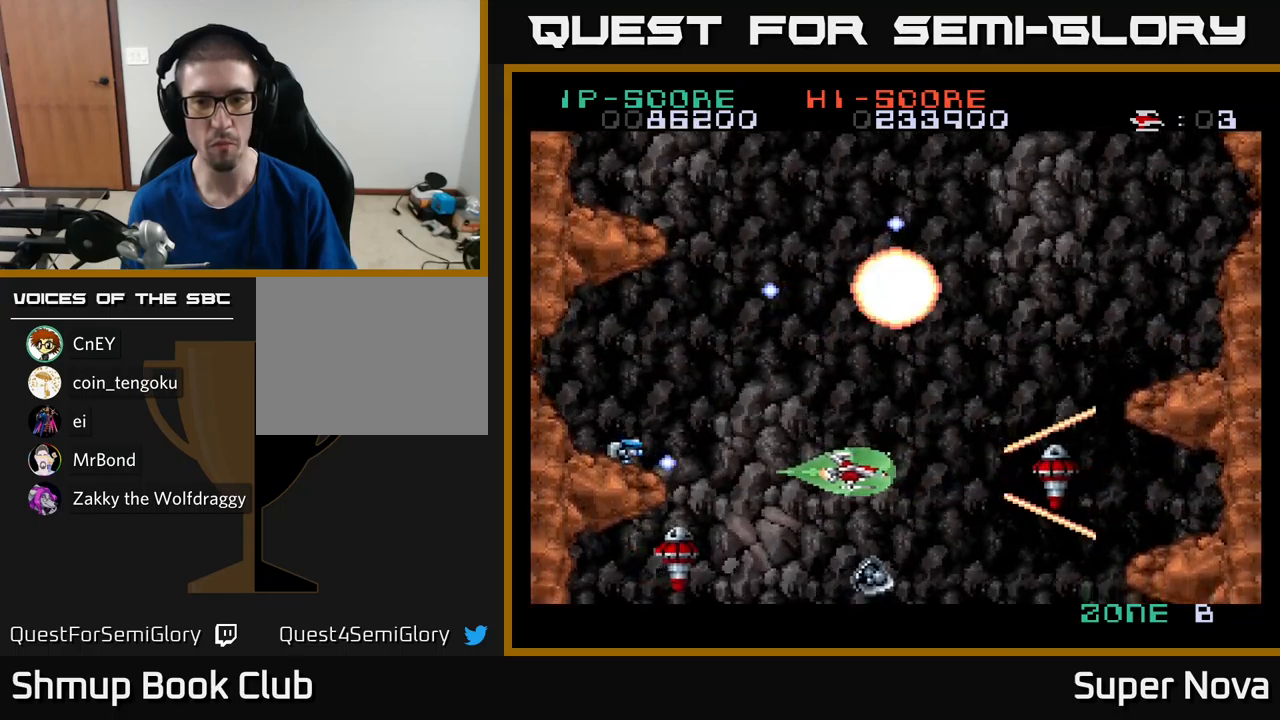
{"buttons": ["X", "DPAD_UP", "DPAD_LEFT"], "left_stick": "center", "right_stick": "center", "events": [[50, "DPAD_UP", "down"], [117, "DPAD_UP", "up"], [133, "DPAD_LEFT", "up"], [217, "DPAD_RIGHT", "down"], [250, "DPAD_UP", "down"], [317, "DPAD_RIGHT", "up"], [467, "DPAD_LEFT", "down"]]}
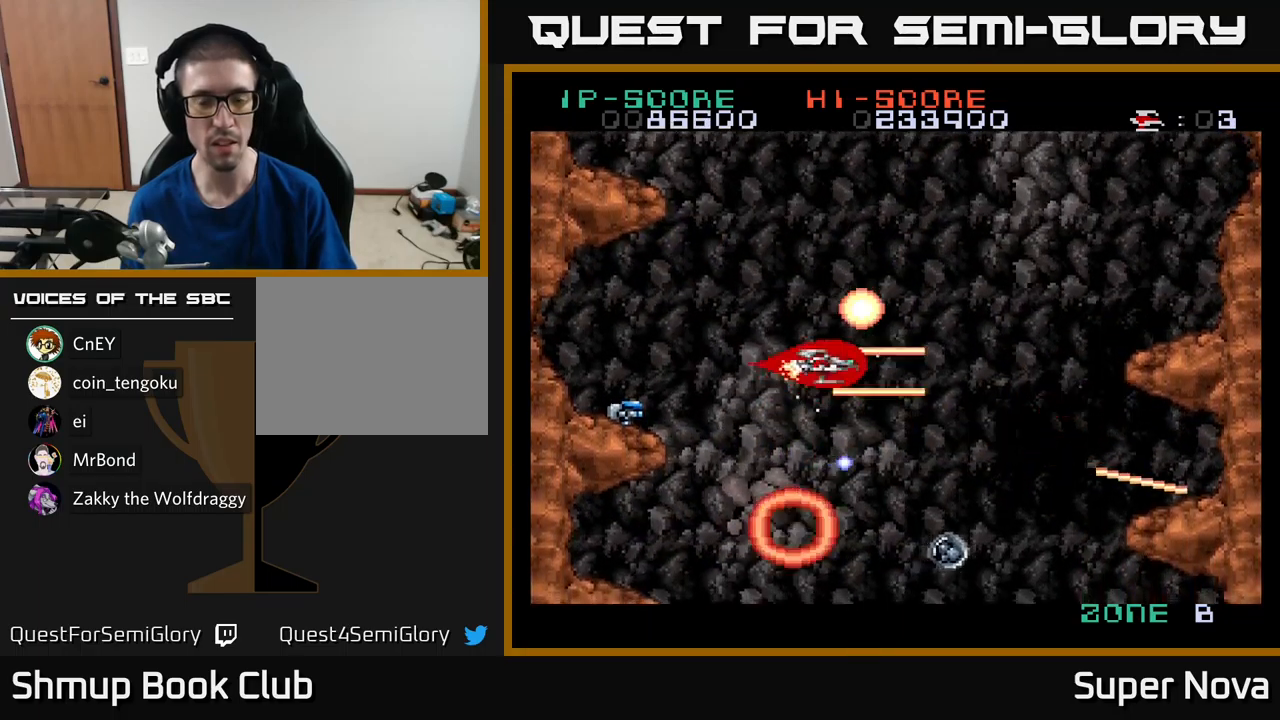
{"buttons": ["X", "DPAD_RIGHT"], "left_stick": "center", "right_stick": "center", "events": [[50, "A", "down"], [217, "DPAD_LEFT", "up"], [250, "DPAD_LEFT", "down"], [333, "DPAD_UP", "up"], [433, "DPAD_DOWN", "down"], [433, "DPAD_LEFT", "up"], [467, "DPAD_RIGHT", "down"], [483, "A", "up"], [483, "DPAD_DOWN", "up"]]}